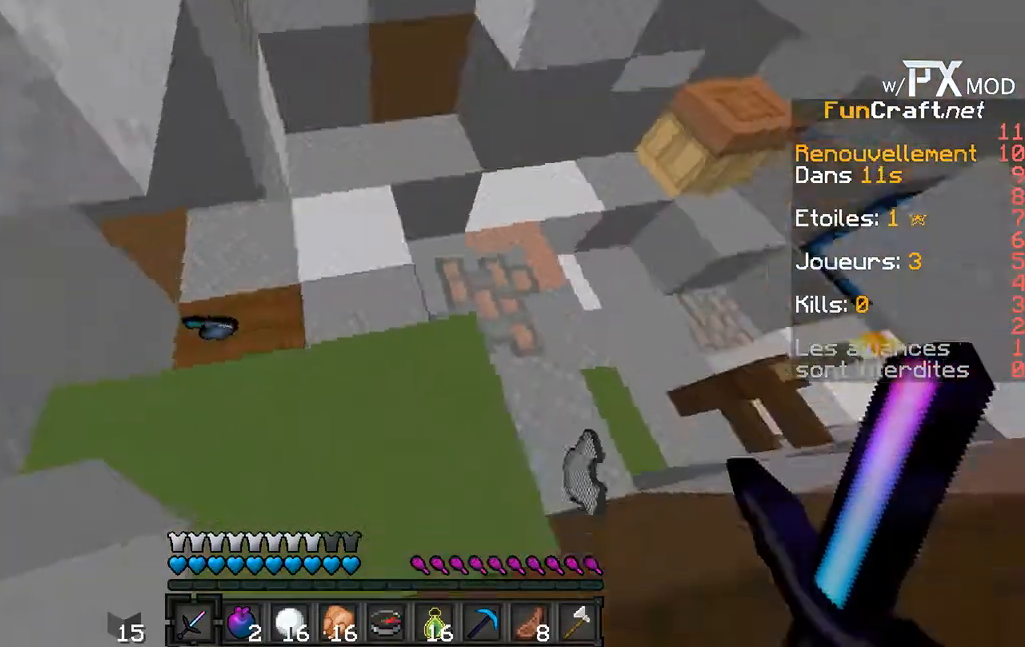
Gameplay with keyboard; each line is a JSON object with the keys held at the frame after it. "events" lists presses ("down") and releases ("up") of "a", "d", "s" and "w" between this image and that frame as [ms after this image, input, new state], when the widget could be followed in between. No other keys are recorded. Mouse input is not recorded.
{"keys": ["w"], "events": [[33, "w", "down"]]}
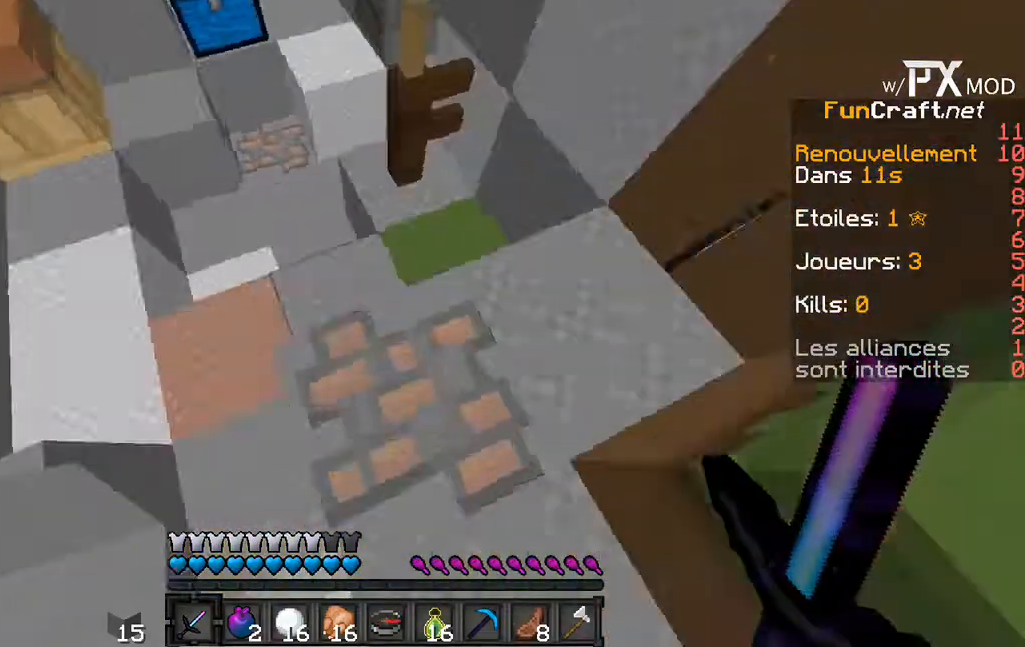
{"keys": ["s"], "events": [[267, "w", "up"], [300, "s", "down"]]}
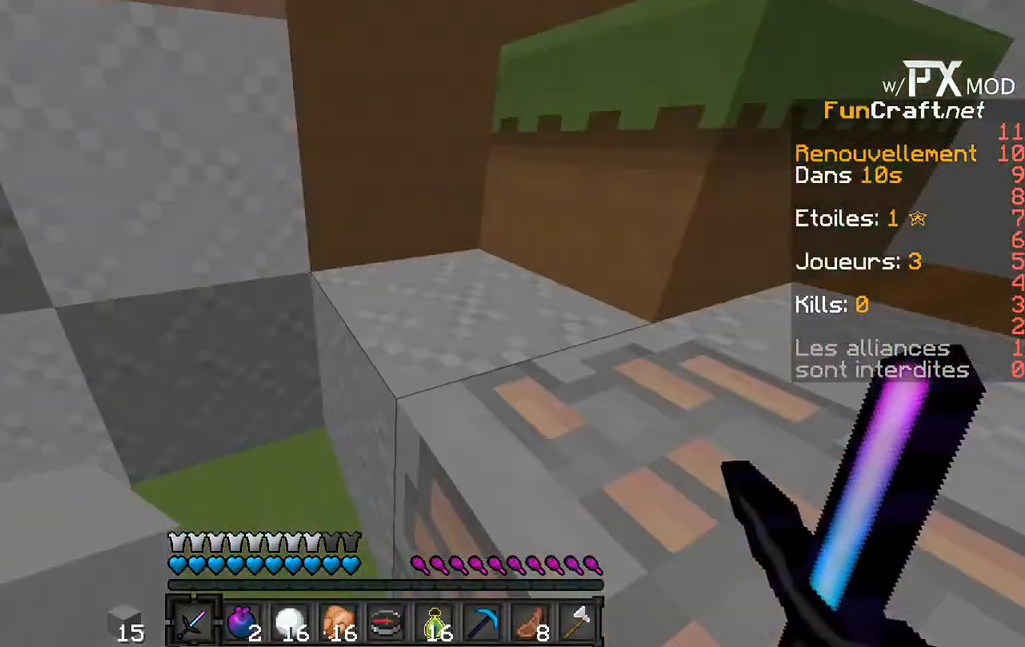
{"keys": ["s"], "events": []}
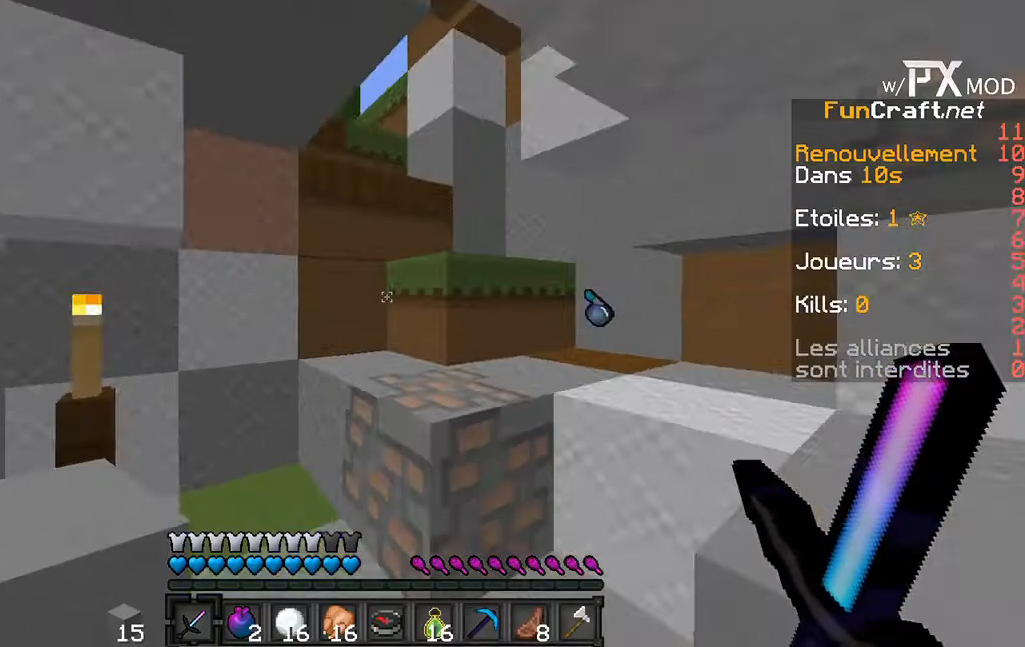
{"keys": [], "events": [[200, "s", "up"]]}
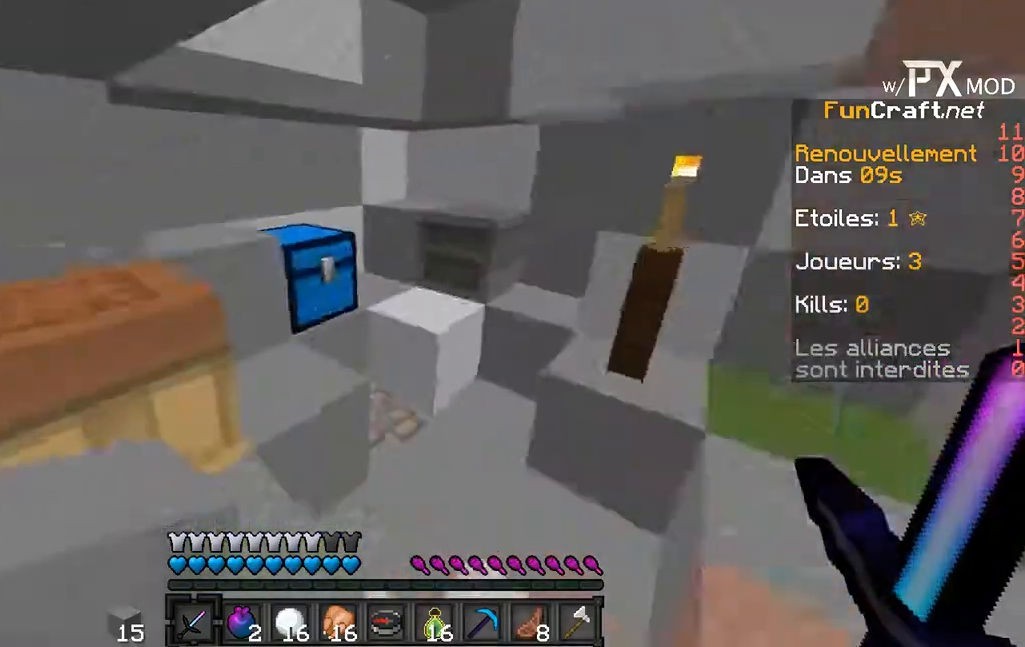
{"keys": ["w"], "events": [[367, "w", "down"]]}
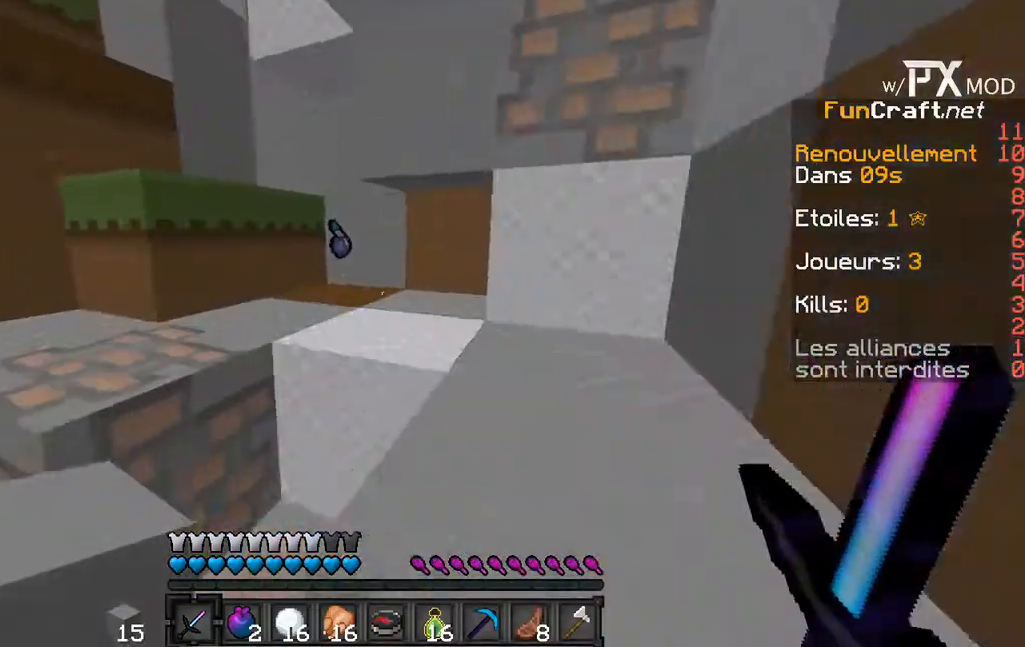
{"keys": ["w"], "events": []}
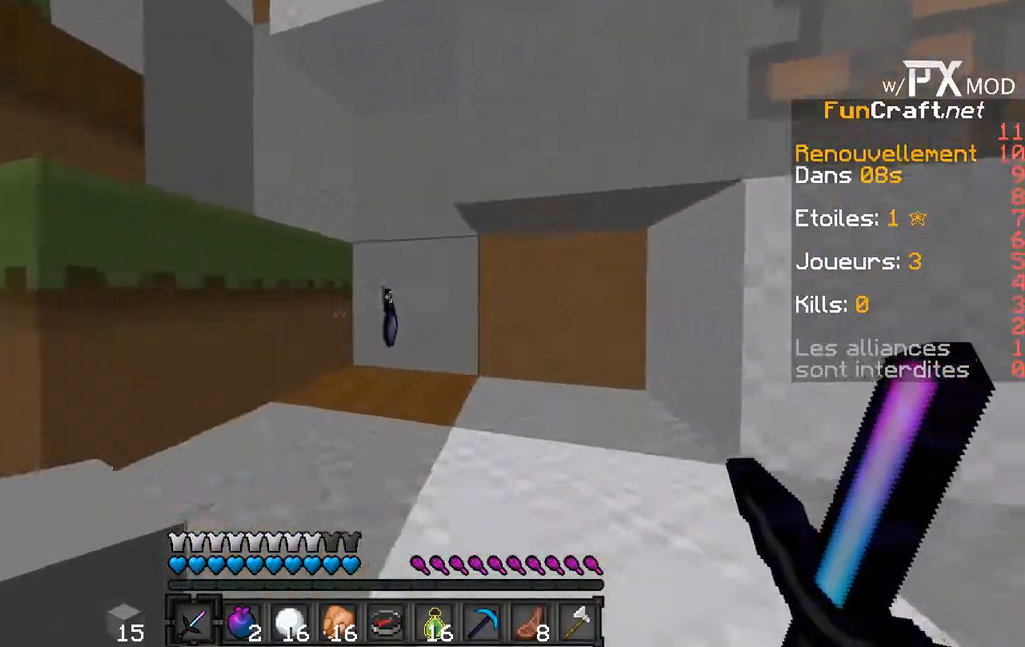
{"keys": ["s"], "events": [[167, "s", "down"], [267, "w", "up"]]}
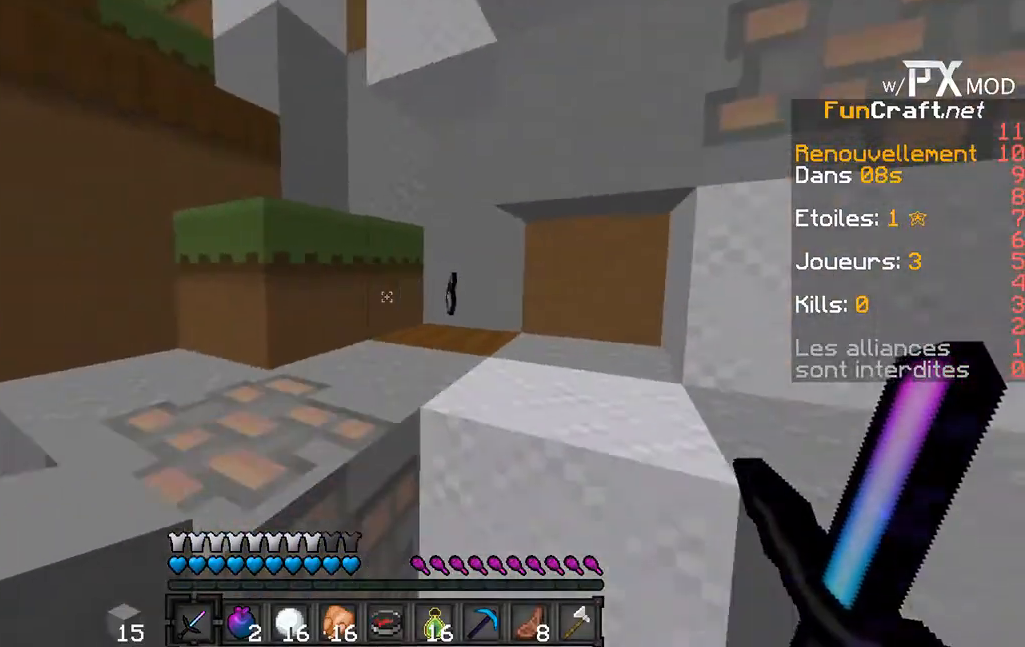
{"keys": ["w"], "events": [[167, "w", "down"], [200, "s", "up"]]}
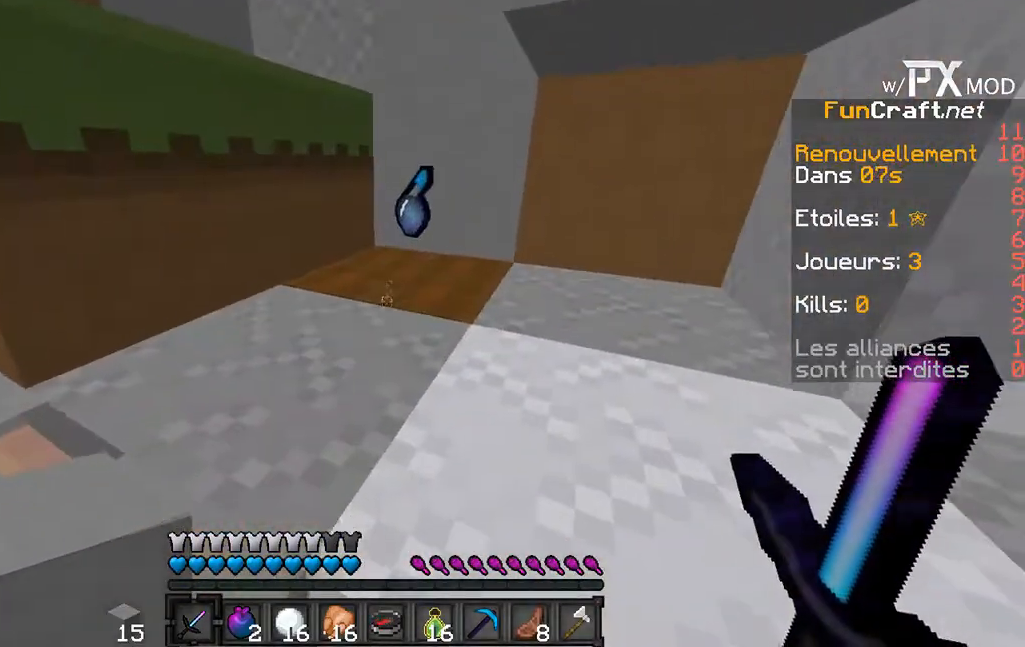
{"keys": ["w"], "events": []}
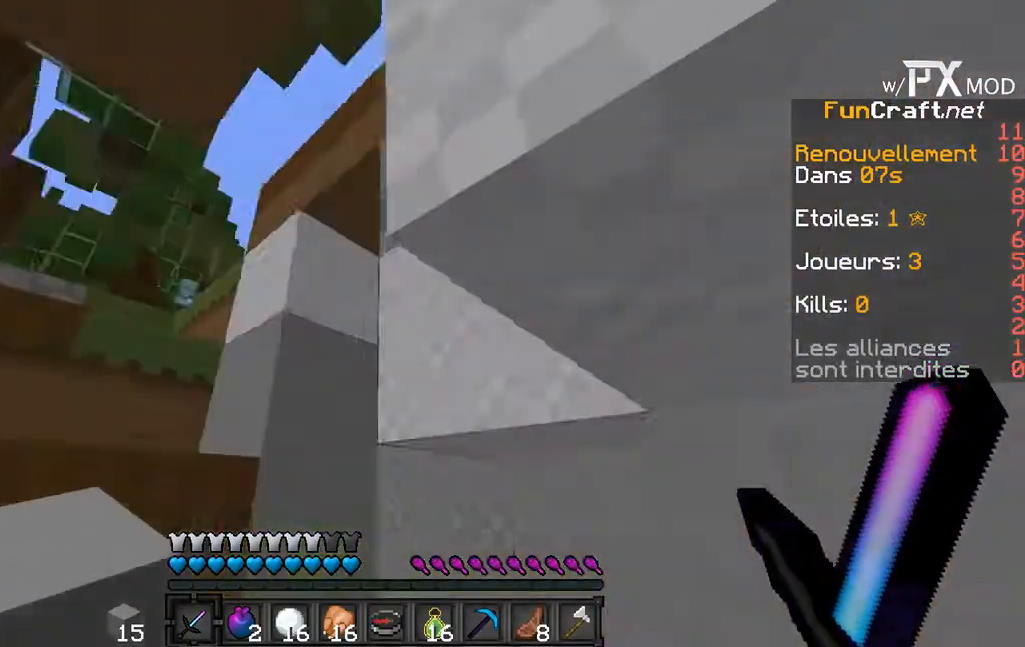
{"keys": ["d"], "events": [[267, "d", "down"], [400, "w", "up"]]}
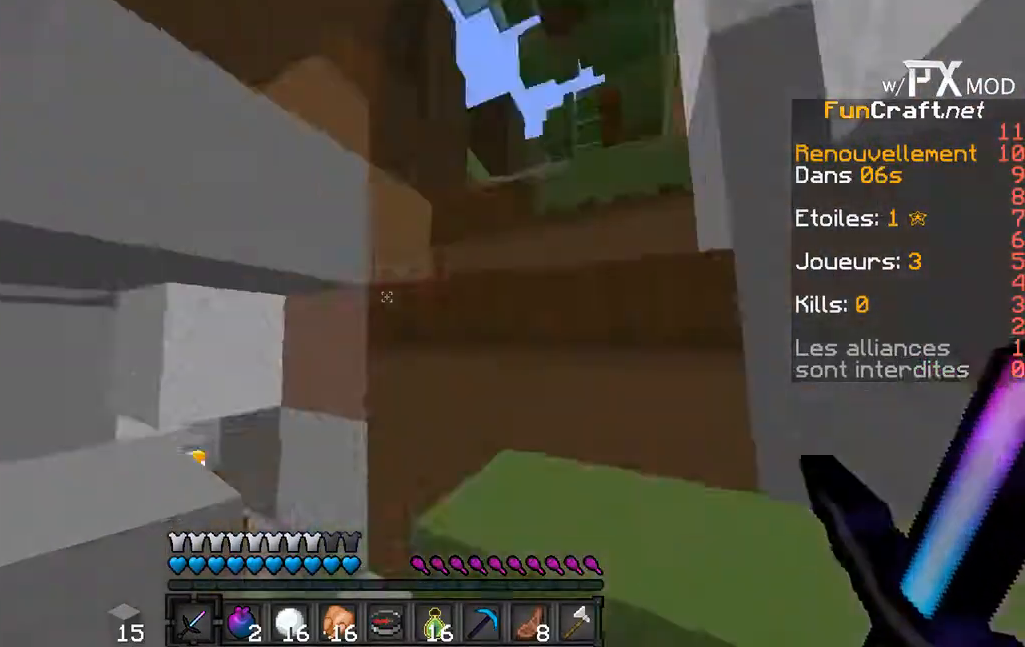
{"keys": [], "events": [[133, "d", "up"]]}
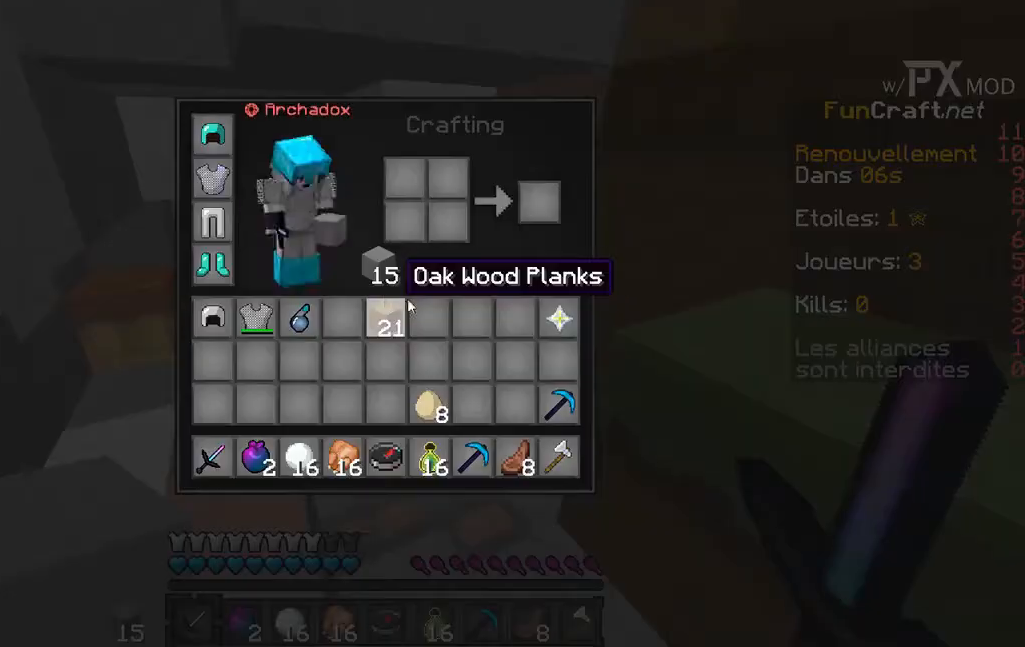
{"keys": [], "events": []}
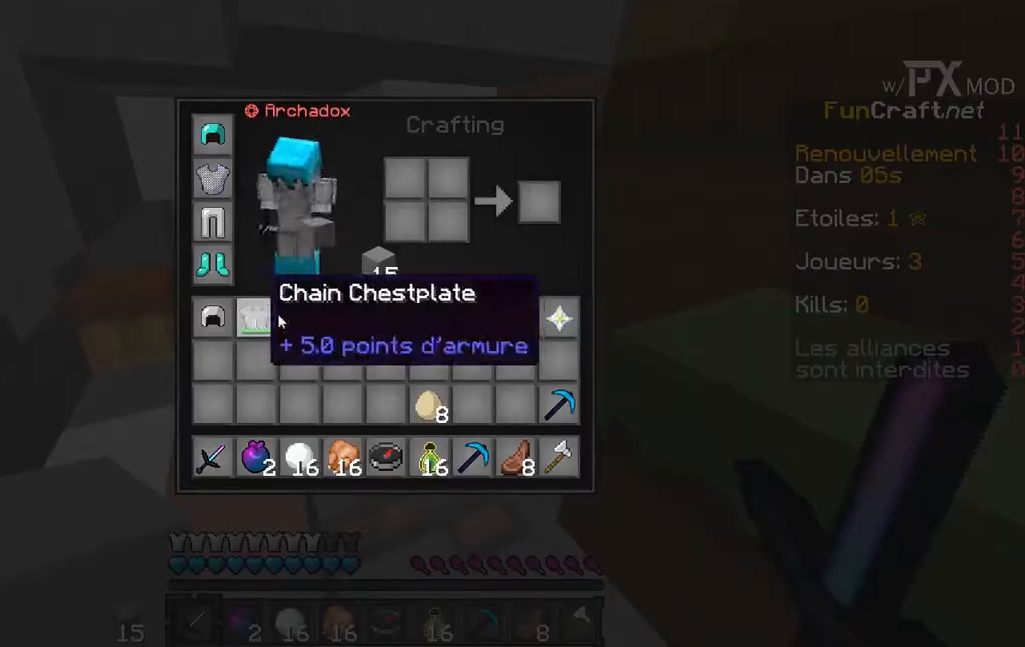
{"keys": [], "events": []}
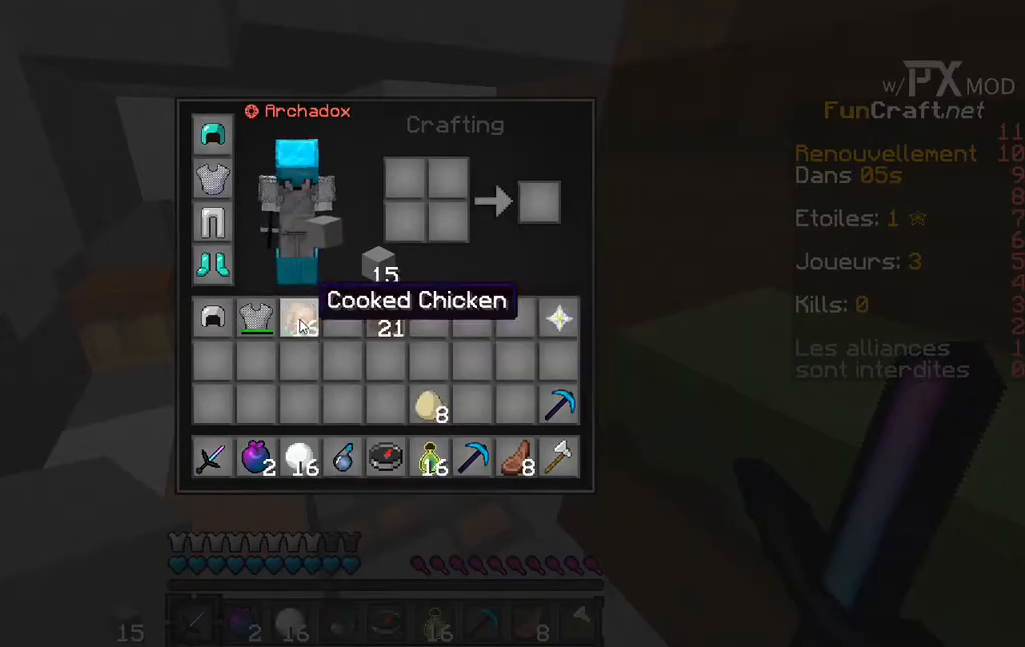
{"keys": [], "events": []}
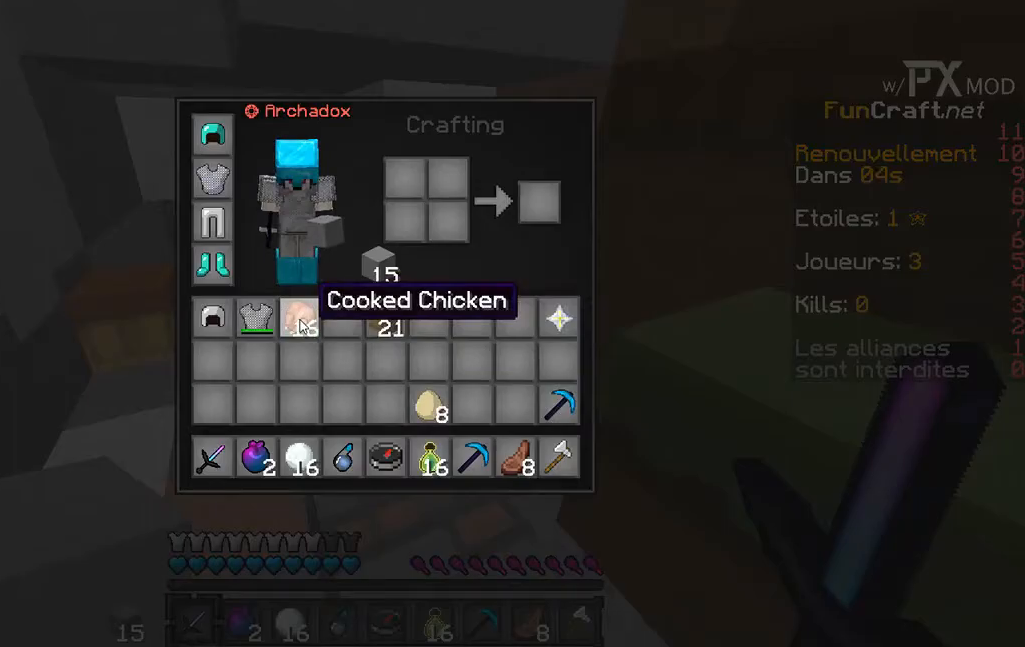
{"keys": ["w"], "events": [[400, "w", "down"]]}
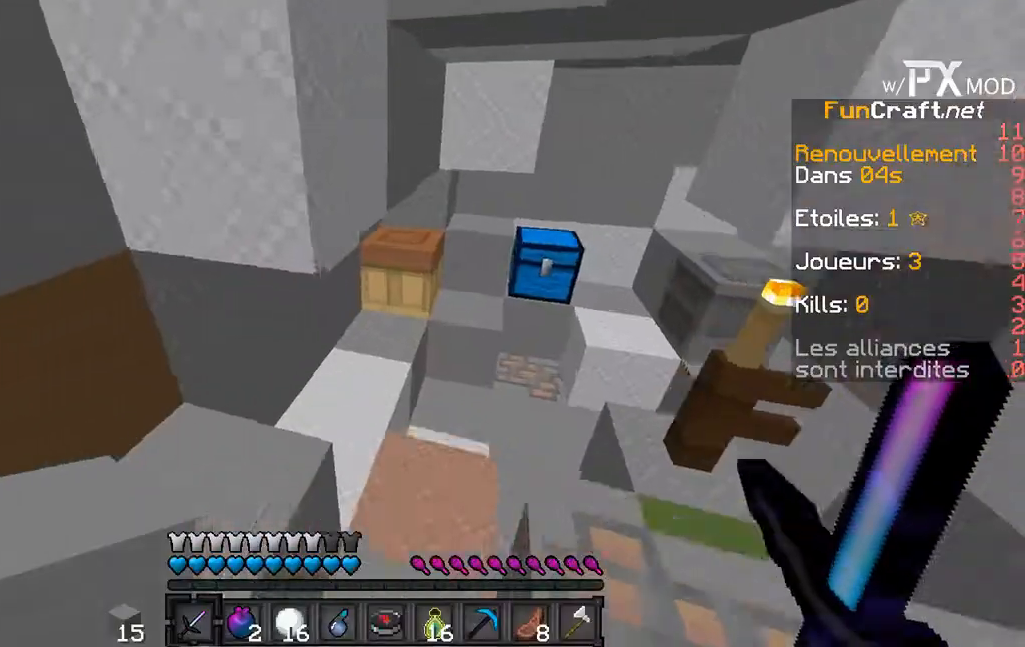
{"keys": ["w"], "events": []}
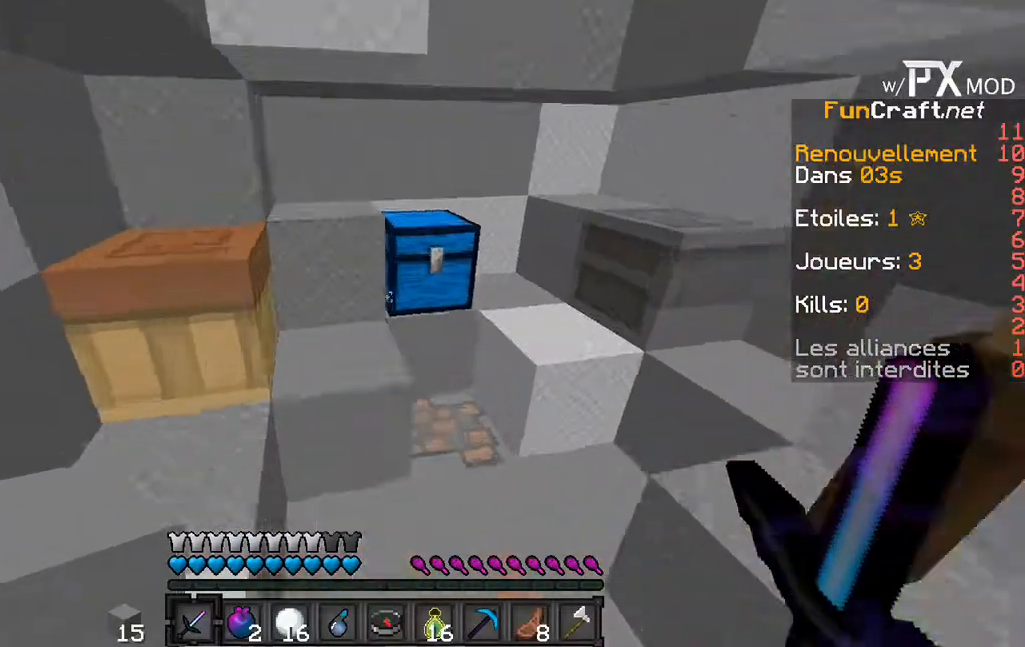
{"keys": []}
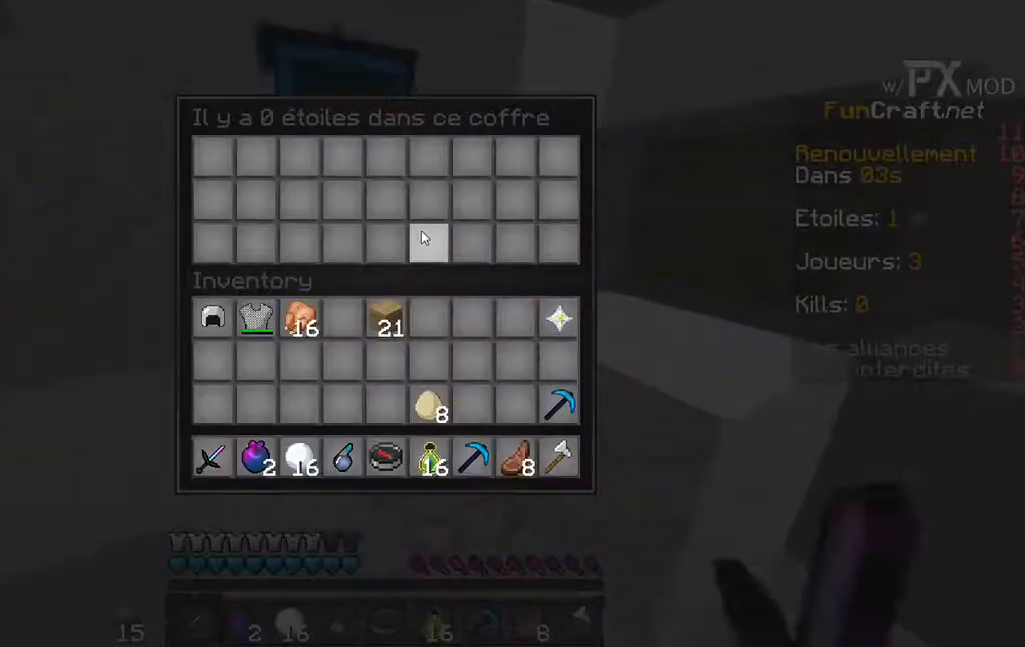
{"keys": ["d"], "events": [[367, "d", "down"]]}
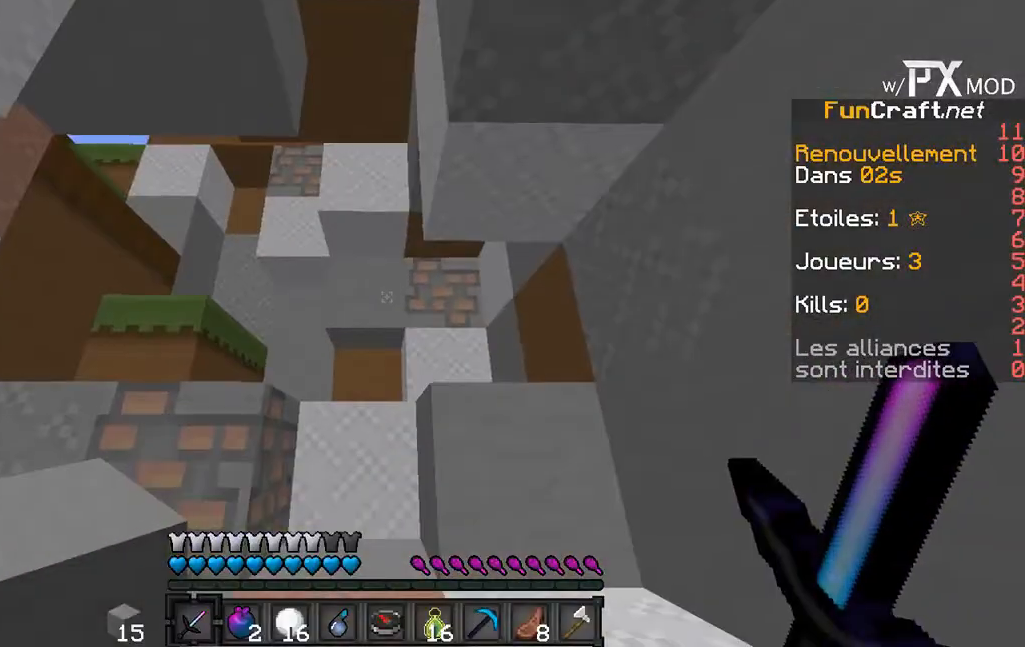
{"keys": [], "events": [[67, "d", "up"]]}
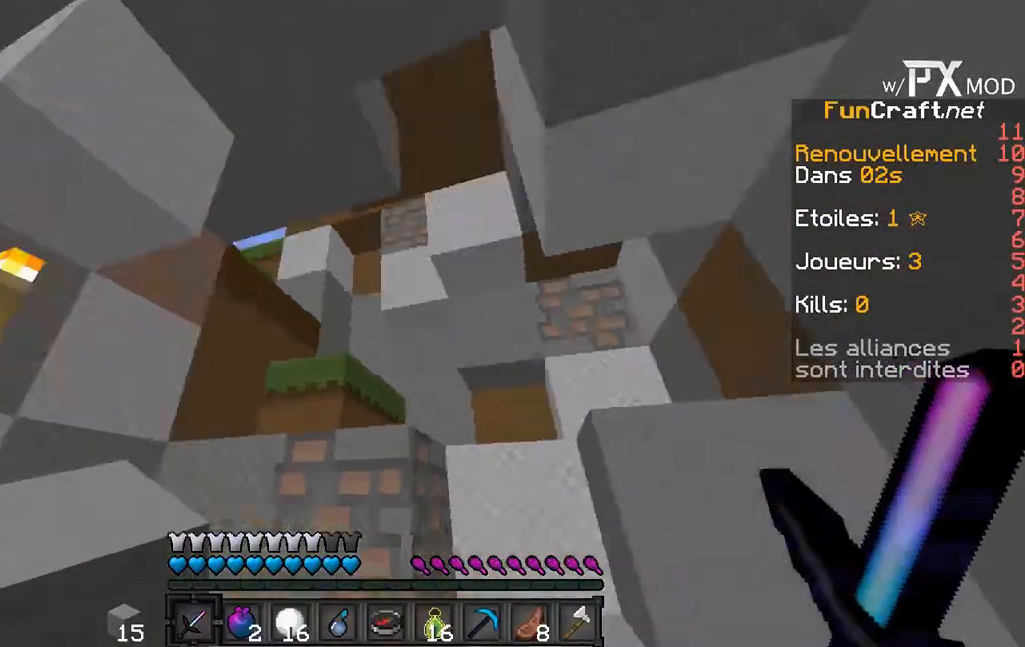
{"keys": ["d"], "events": [[300, "d", "down"]]}
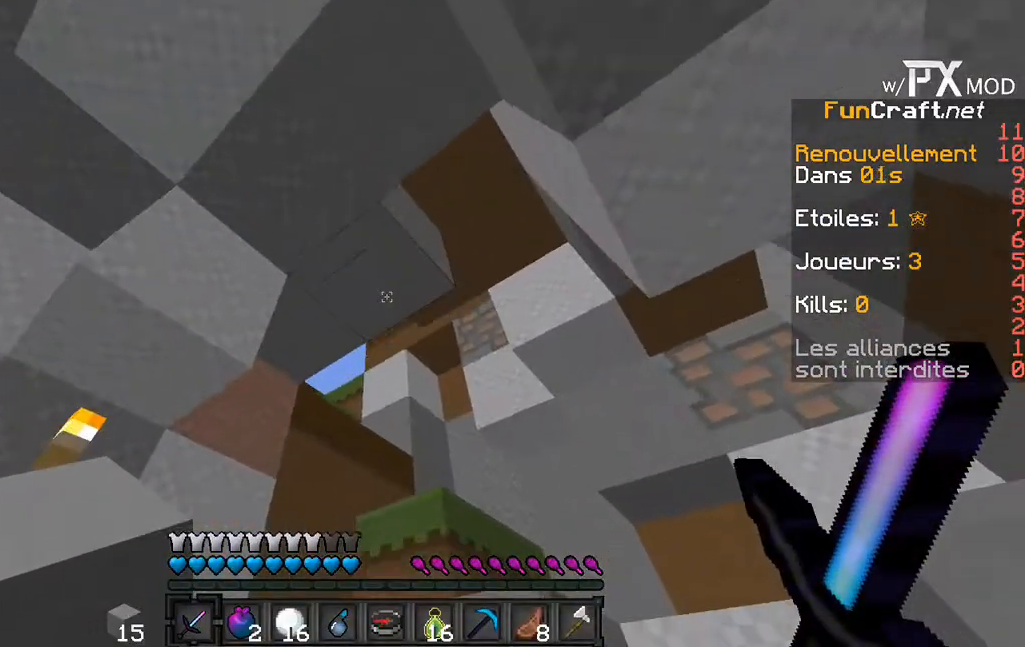
{"keys": [], "events": [[433, "d", "up"]]}
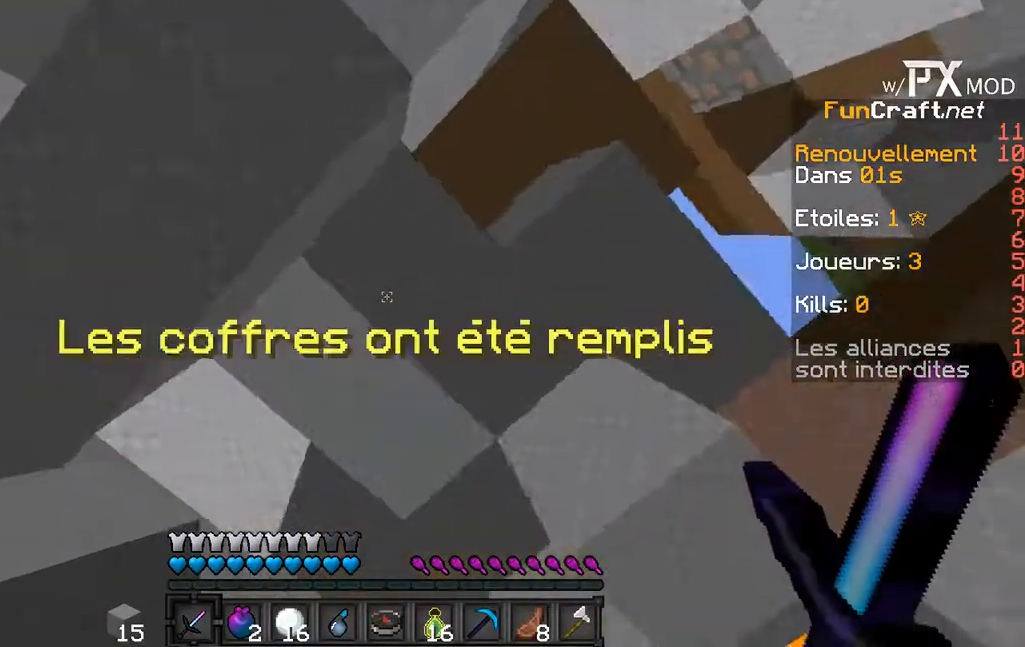
{"keys": ["s"], "events": [[500, "s", "down"]]}
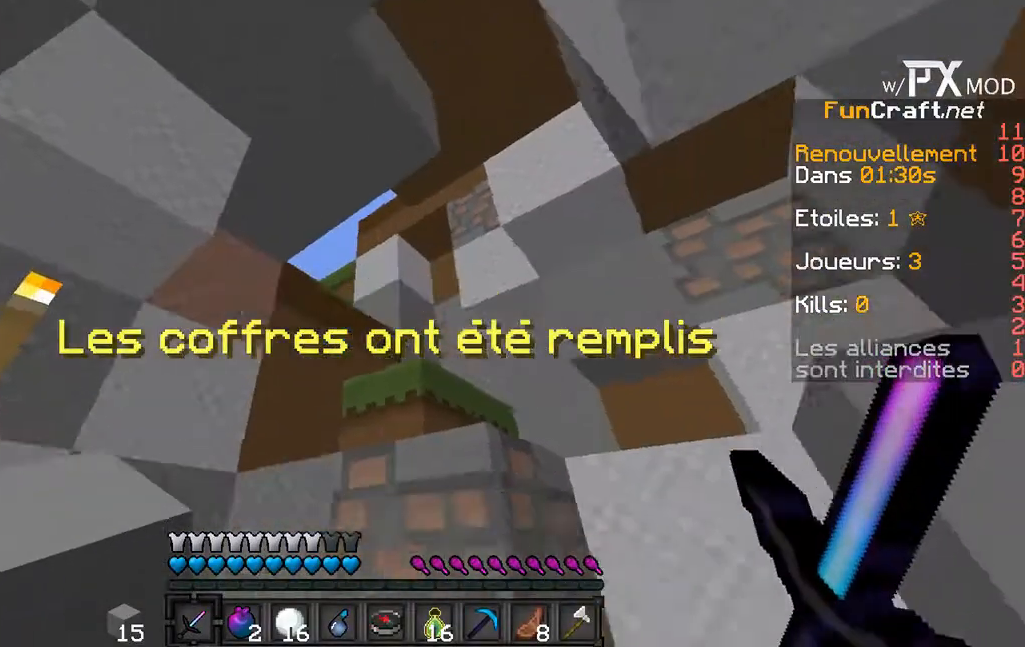
{"keys": ["s"], "events": []}
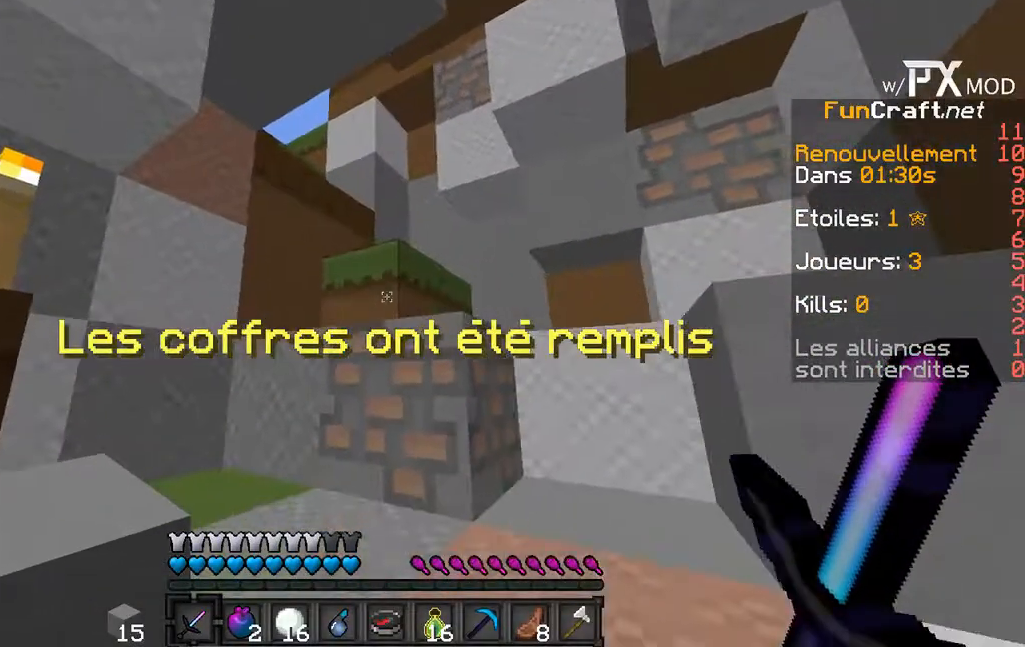
{"keys": ["d", "w"], "events": [[33, "s", "up"], [67, "w", "down"], [400, "d", "down"]]}
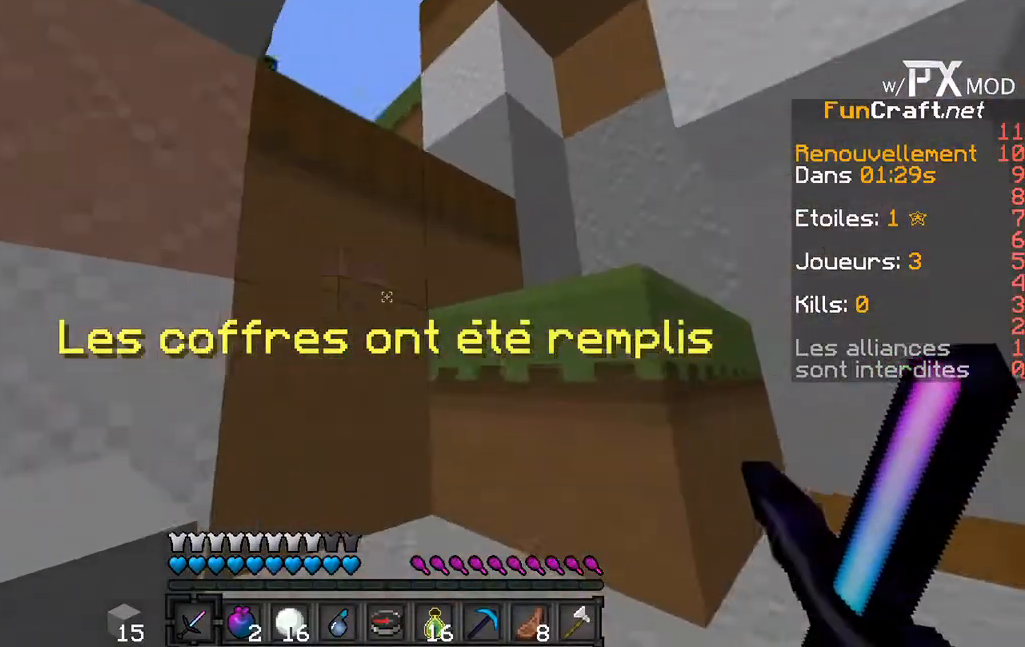
{"keys": ["d", "w"], "events": []}
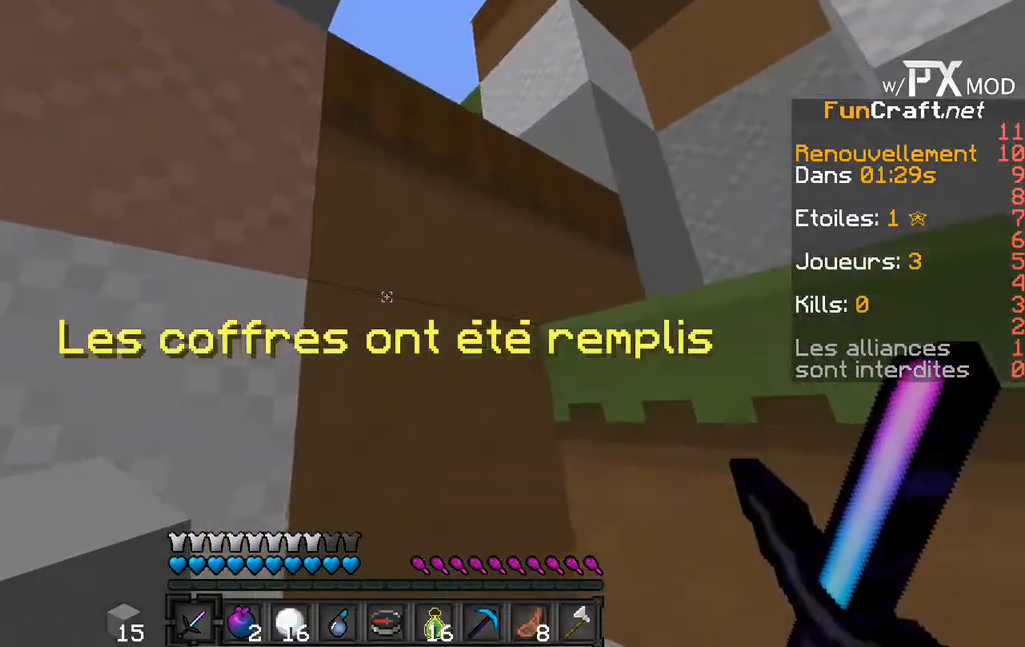
{"keys": ["d"], "events": [[167, "w", "up"]]}
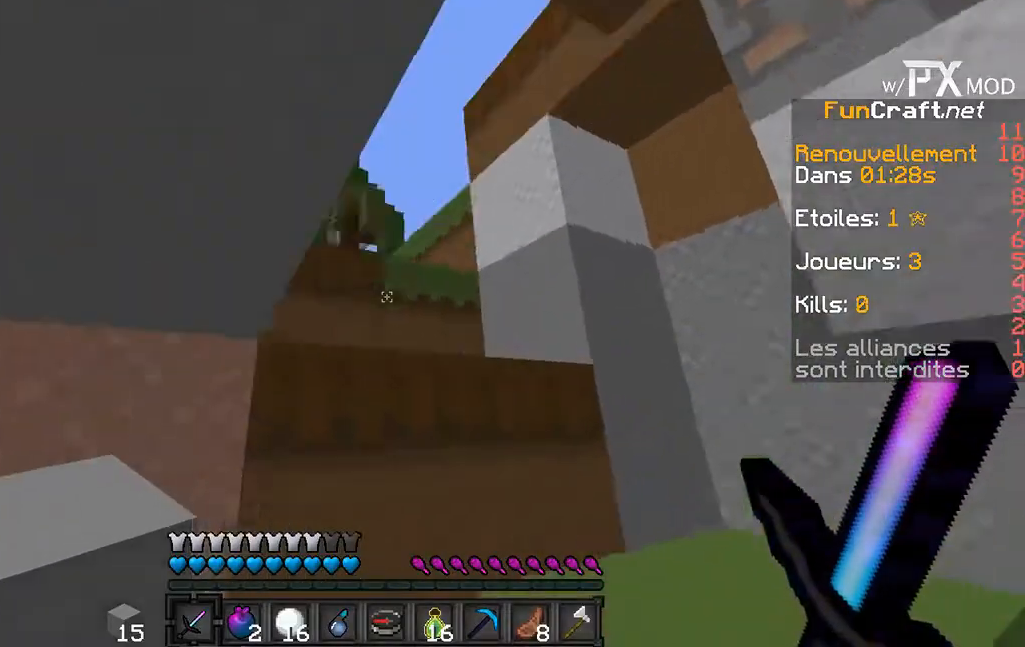
{"keys": ["d"], "events": []}
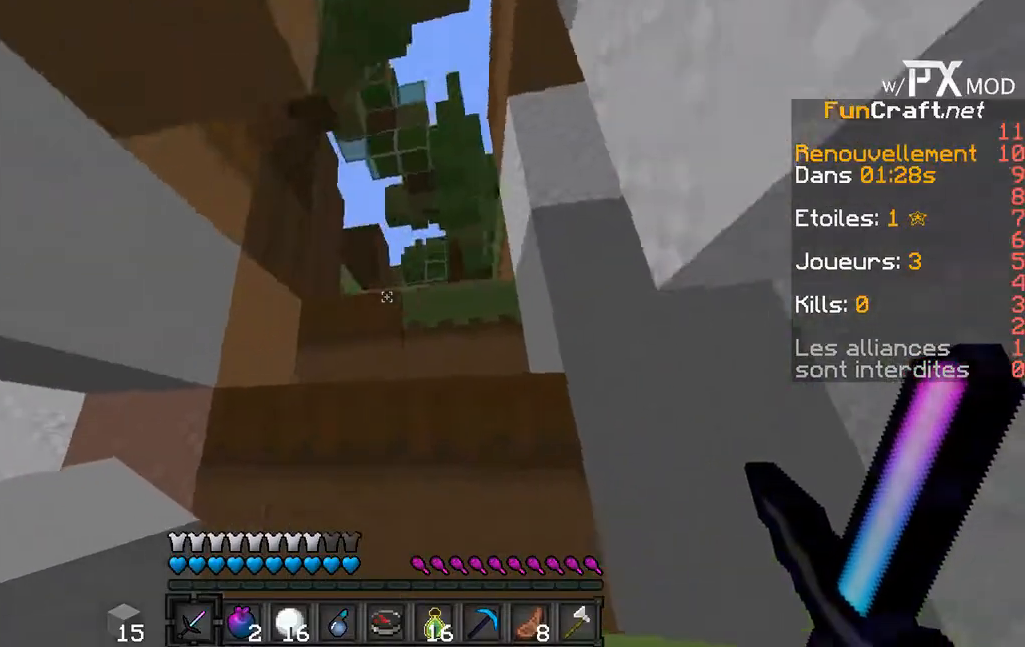
{"keys": ["d"], "events": [[200, "d", "up"], [500, "d", "down"]]}
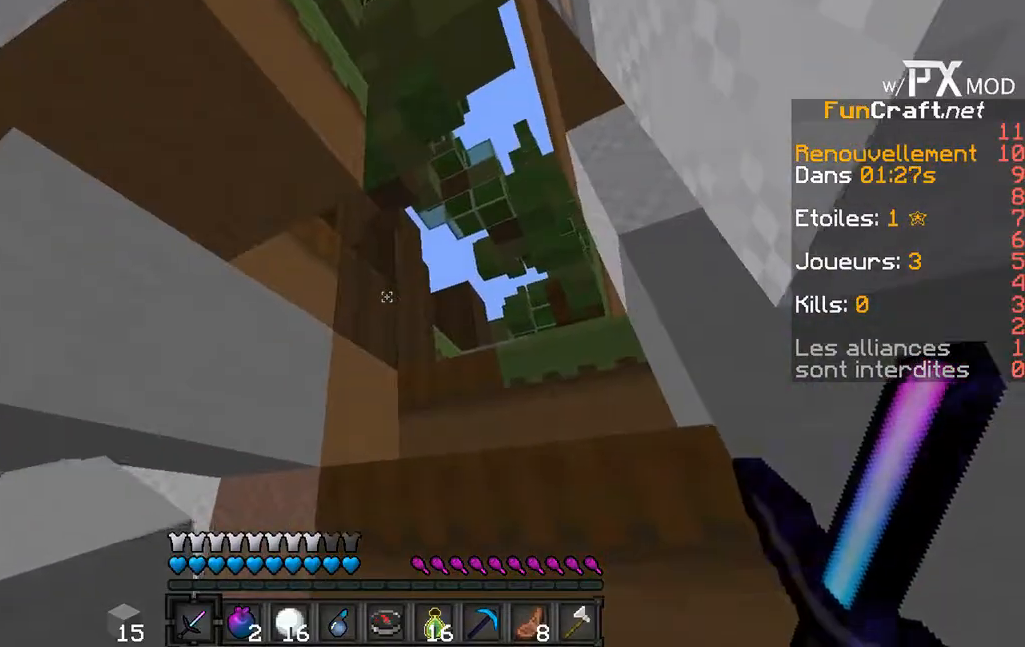
{"keys": [], "events": [[333, "d", "up"]]}
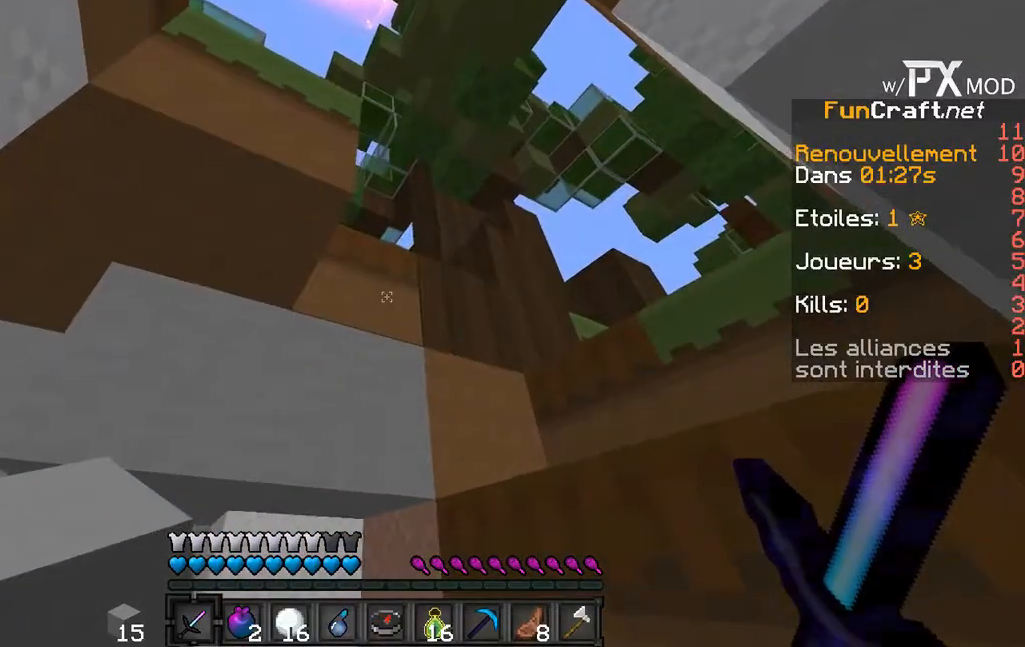
{"keys": ["w"], "events": [[400, "w", "down"]]}